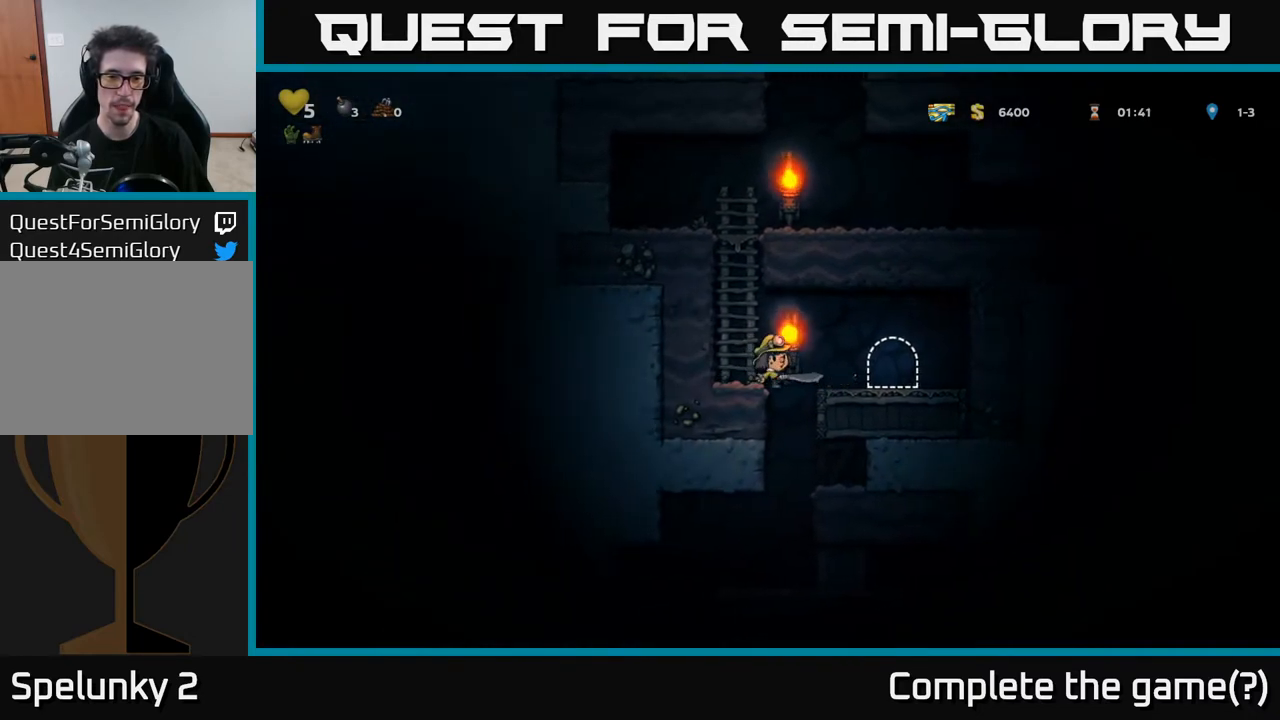
Gameplay with a controller (Xbox layout); each line is a JSON object with the inputs held at the frame after it. "events" lists button and stick changes between this image and that frame as [ms after this image, input, new state], when the widget could be followed in between.
{"buttons": ["DPAD_DOWN"], "left_stick": "center", "right_stick": "center", "events": [[200, "DPAD_LEFT", "down"], [250, "DPAD_LEFT", "up"], [483, "DPAD_DOWN", "down"]]}
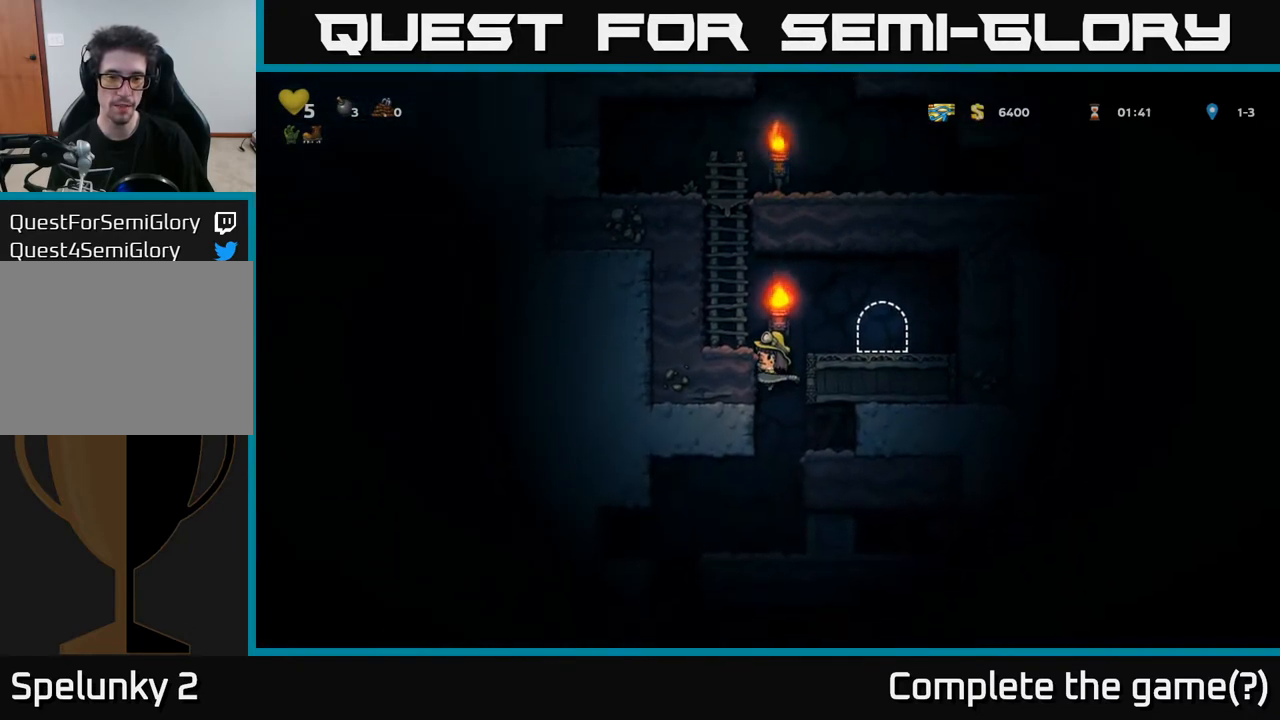
{"buttons": ["A", "DPAD_DOWN"], "left_stick": "center", "right_stick": "center", "events": [[200, "DPAD_DOWN", "up"], [383, "DPAD_DOWN", "down"], [467, "A", "down"]]}
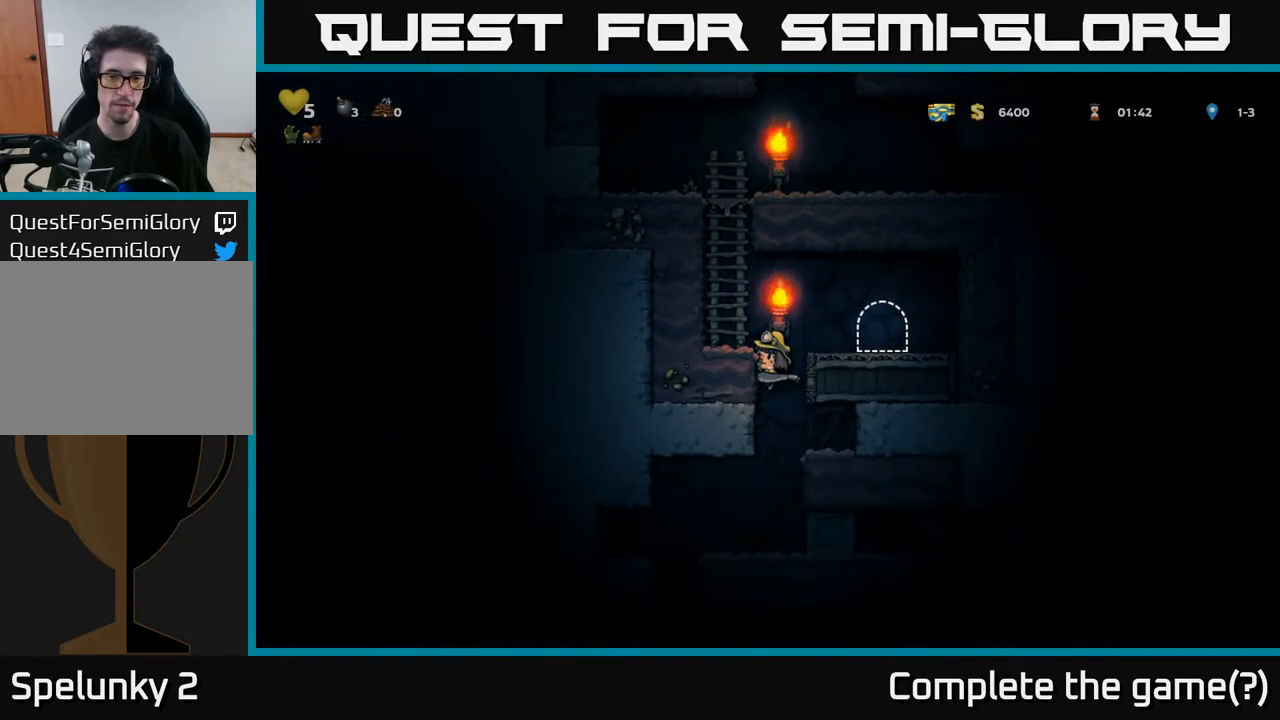
{"buttons": ["DPAD_RIGHT"], "left_stick": "center", "right_stick": "center", "events": [[83, "A", "up"], [200, "DPAD_DOWN", "up"], [467, "DPAD_RIGHT", "down"]]}
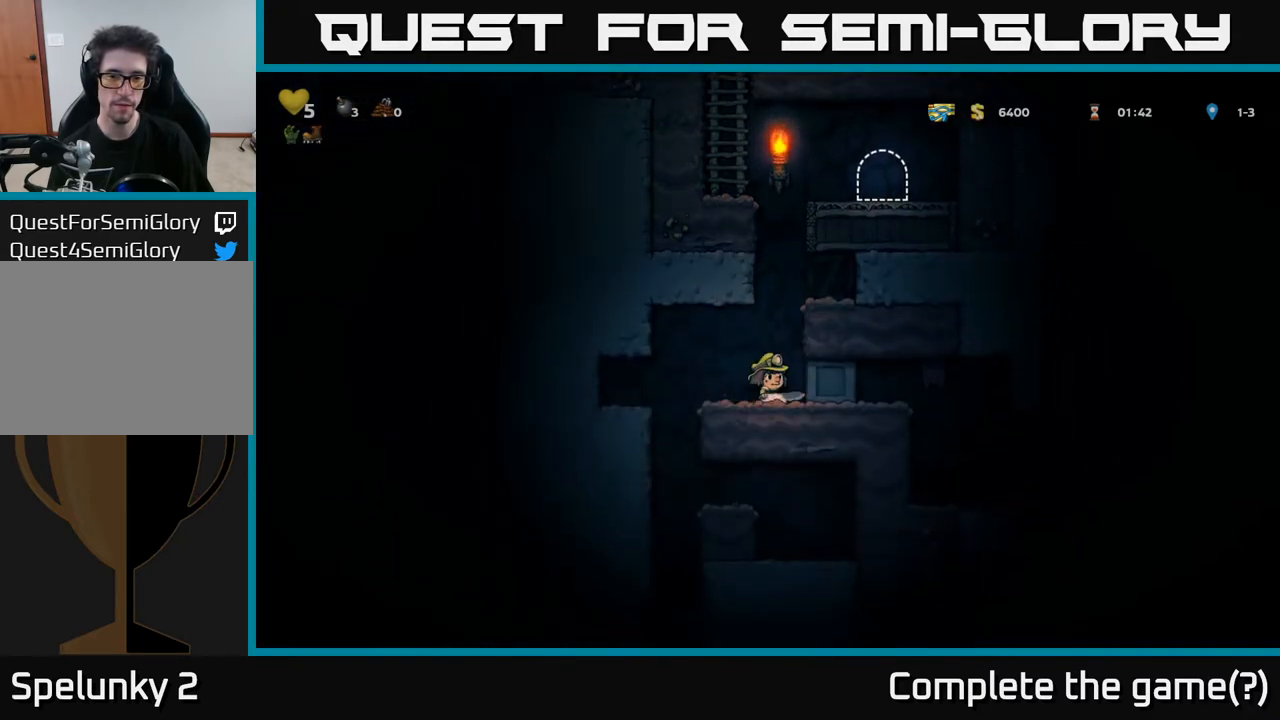
{"buttons": ["DPAD_RIGHT"], "left_stick": "center", "right_stick": "center", "events": []}
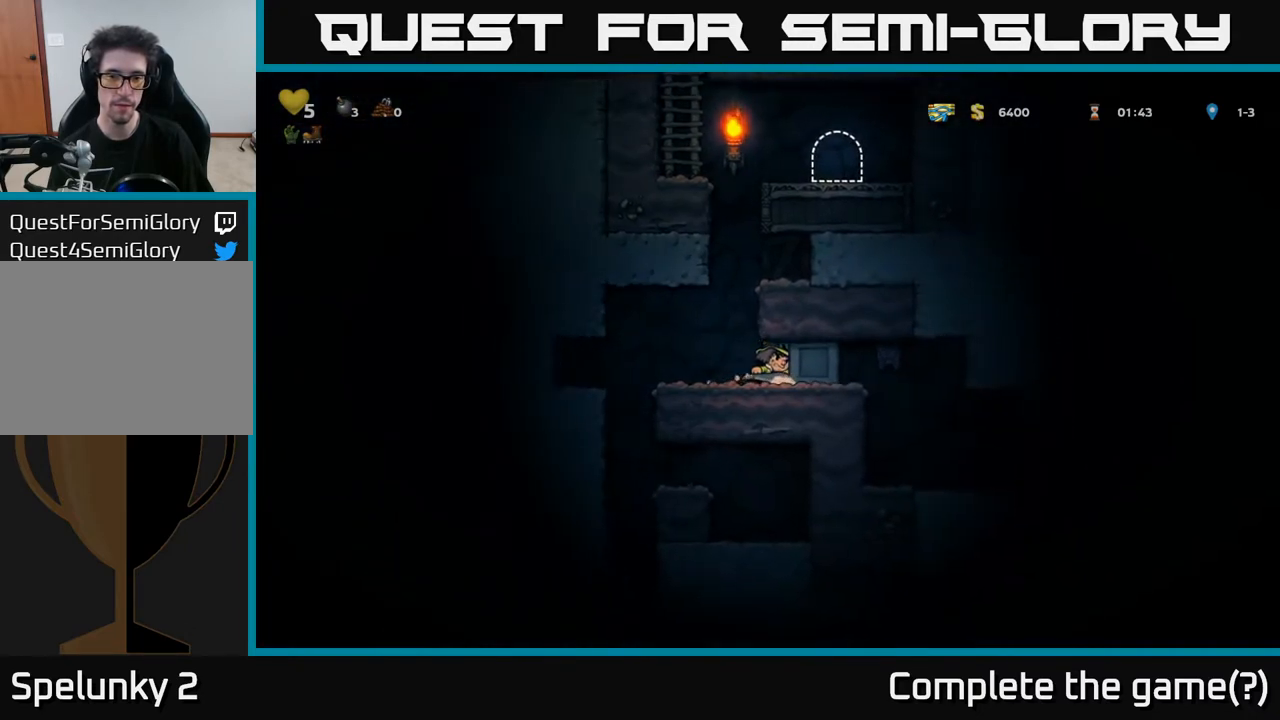
{"buttons": ["DPAD_RIGHT"], "left_stick": "center", "right_stick": "center", "events": []}
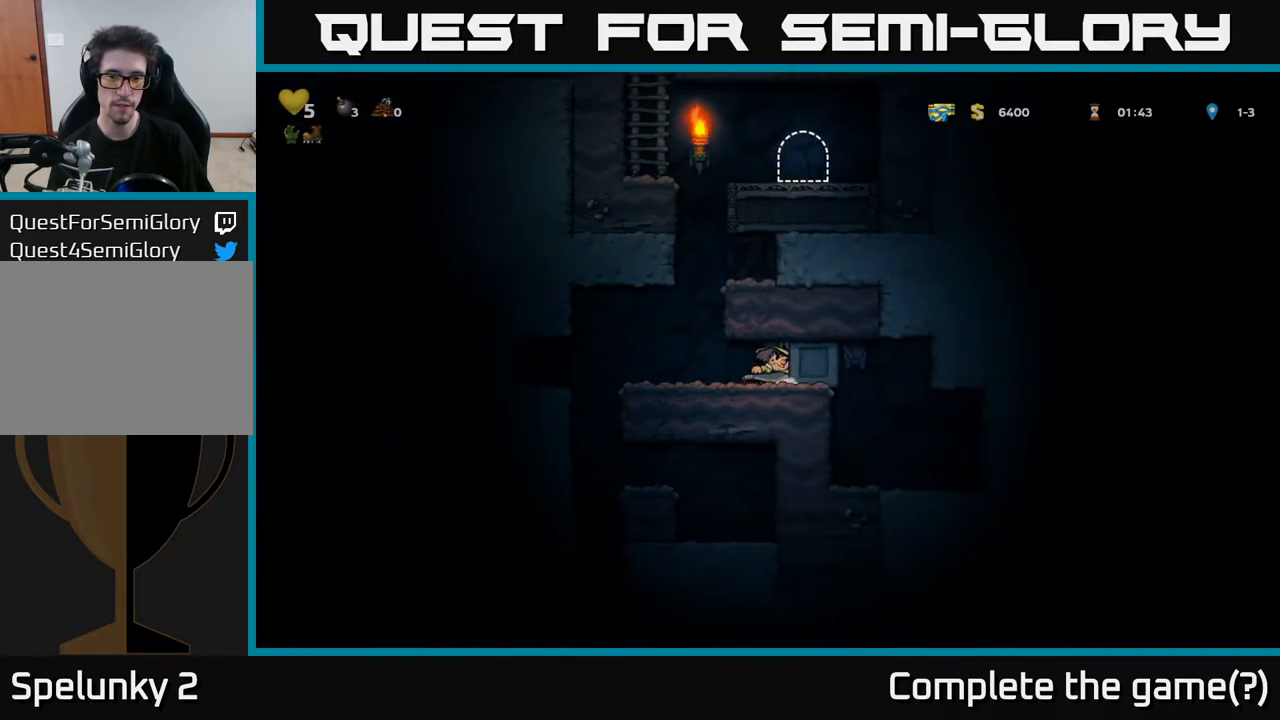
{"buttons": [], "left_stick": "center", "right_stick": "center", "events": [[167, "X", "down"], [250, "DPAD_RIGHT", "up"], [267, "X", "up"]]}
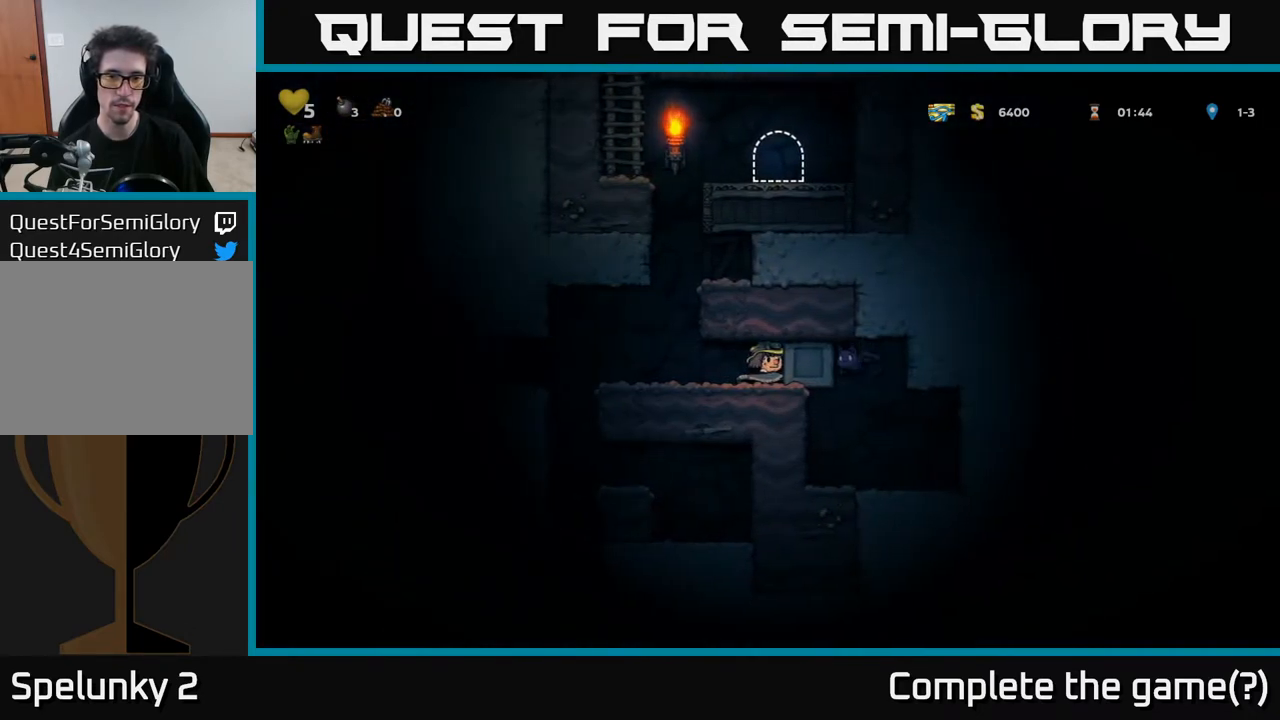
{"buttons": [], "left_stick": "center", "right_stick": "center", "events": [[300, "X", "down"], [400, "X", "up"]]}
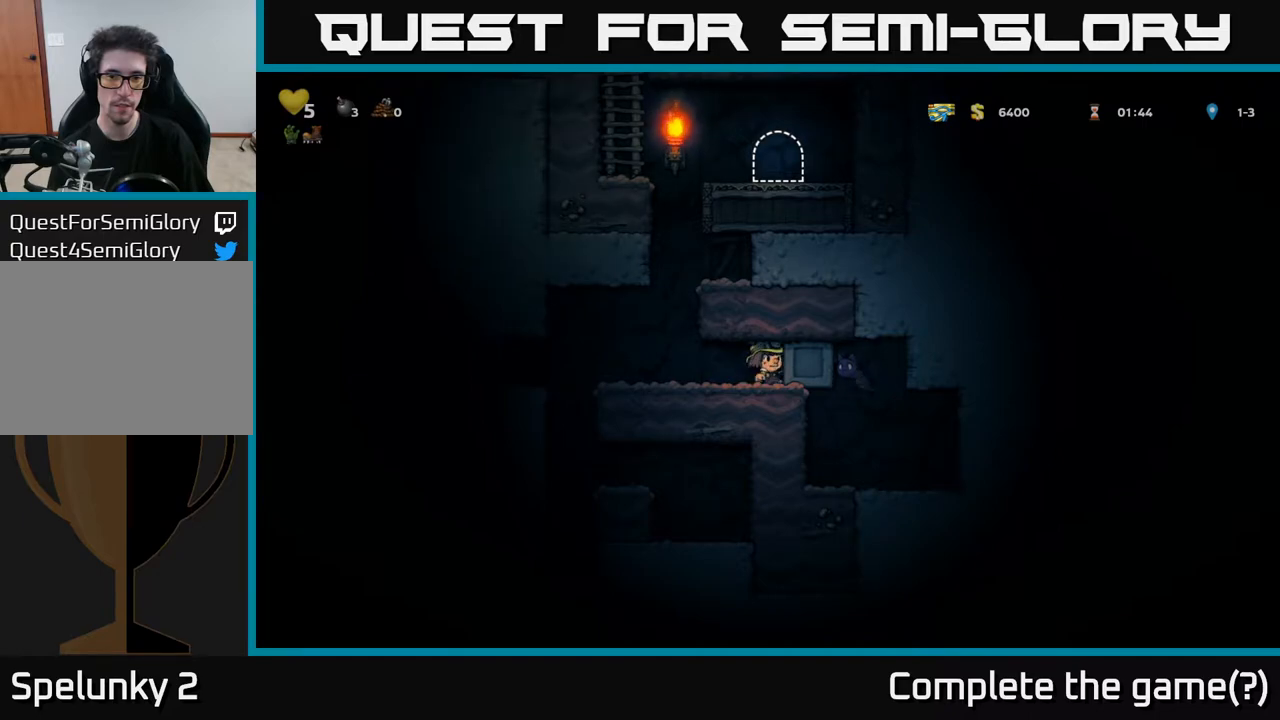
{"buttons": ["DPAD_RIGHT"], "left_stick": "center", "right_stick": "center", "events": [[350, "DPAD_RIGHT", "down"]]}
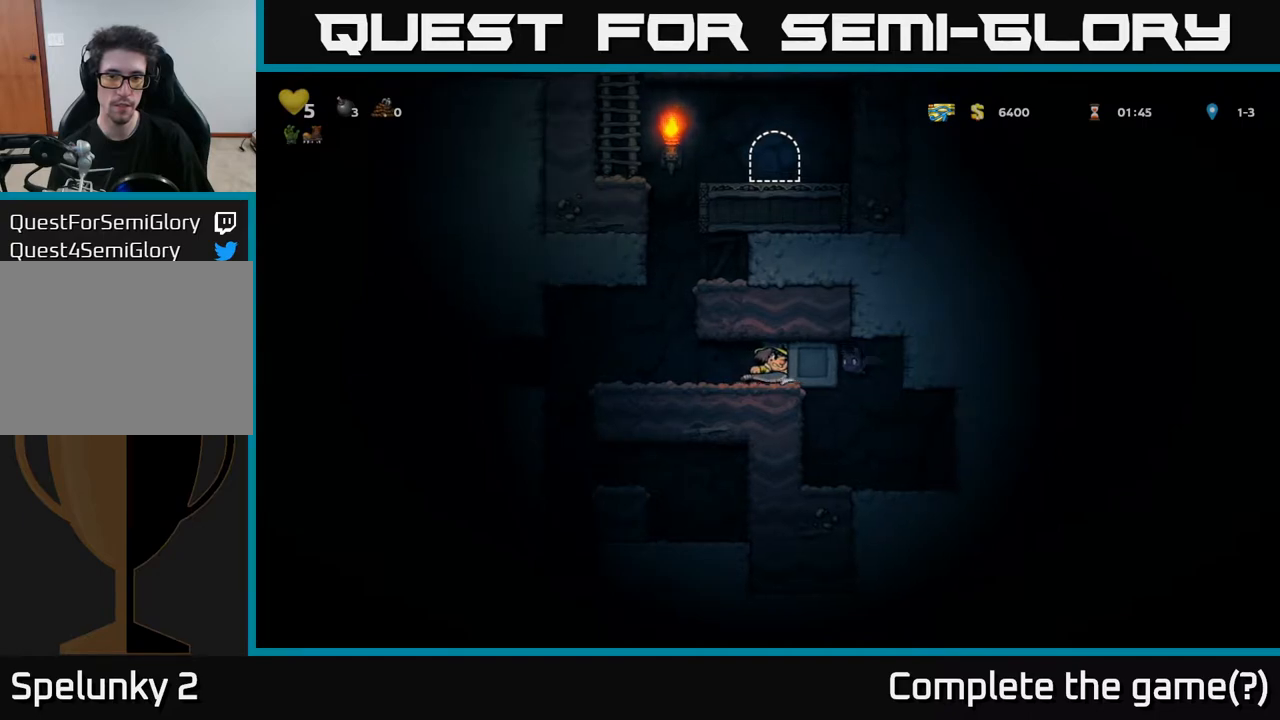
{"buttons": [], "left_stick": "center", "right_stick": "center", "events": [[233, "DPAD_RIGHT", "up"]]}
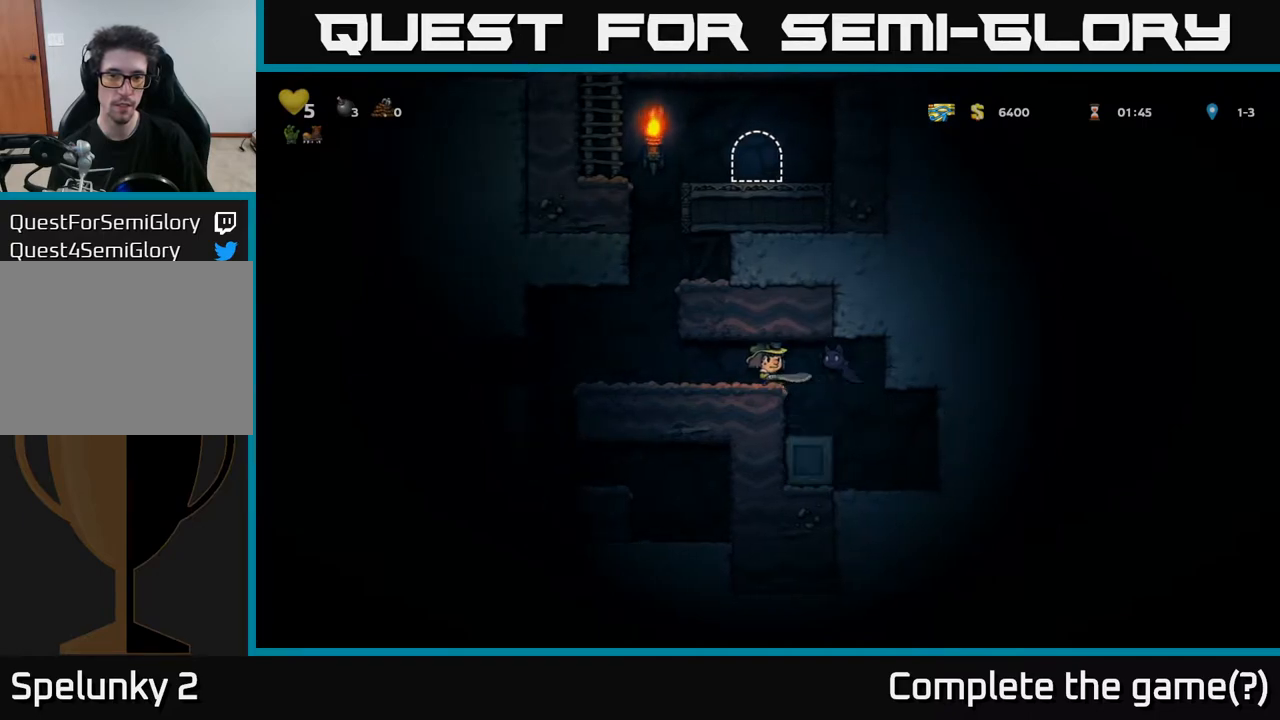
{"buttons": [], "left_stick": "center", "right_stick": "center", "events": [[17, "X", "down"], [100, "X", "up"]]}
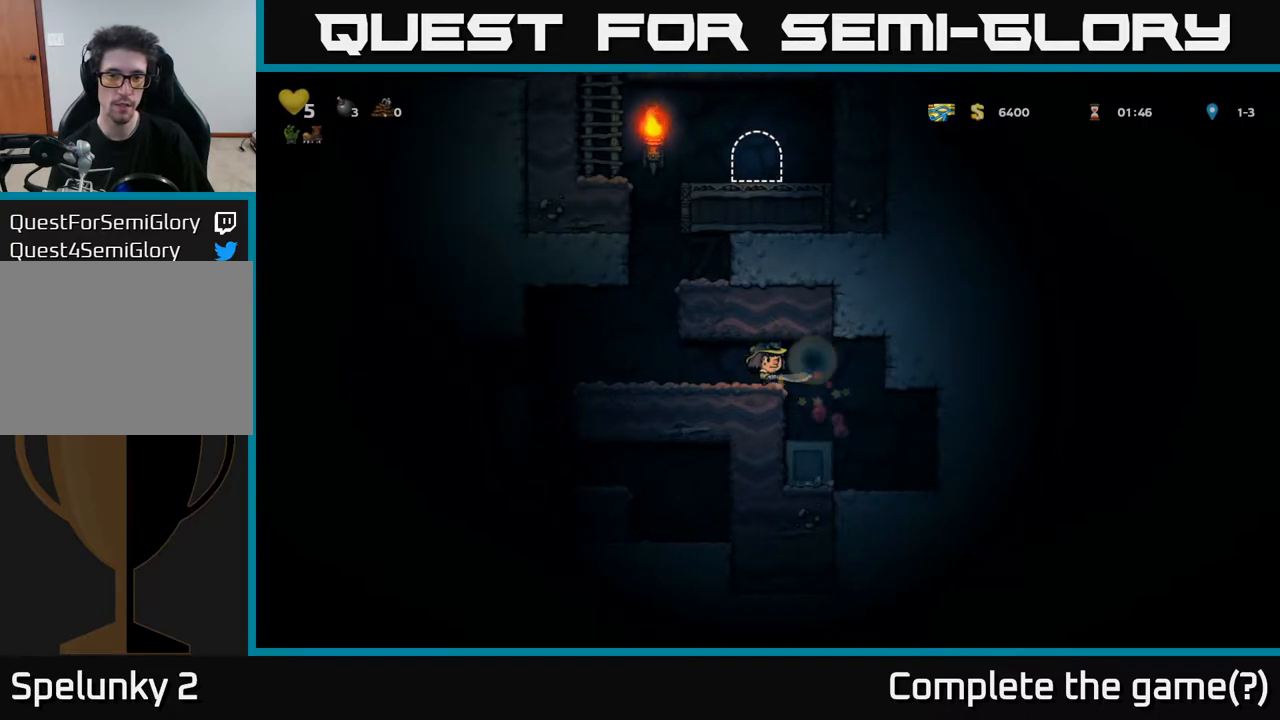
{"buttons": ["DPAD_LEFT"], "left_stick": "center", "right_stick": "center", "events": [[83, "DPAD_LEFT", "down"]]}
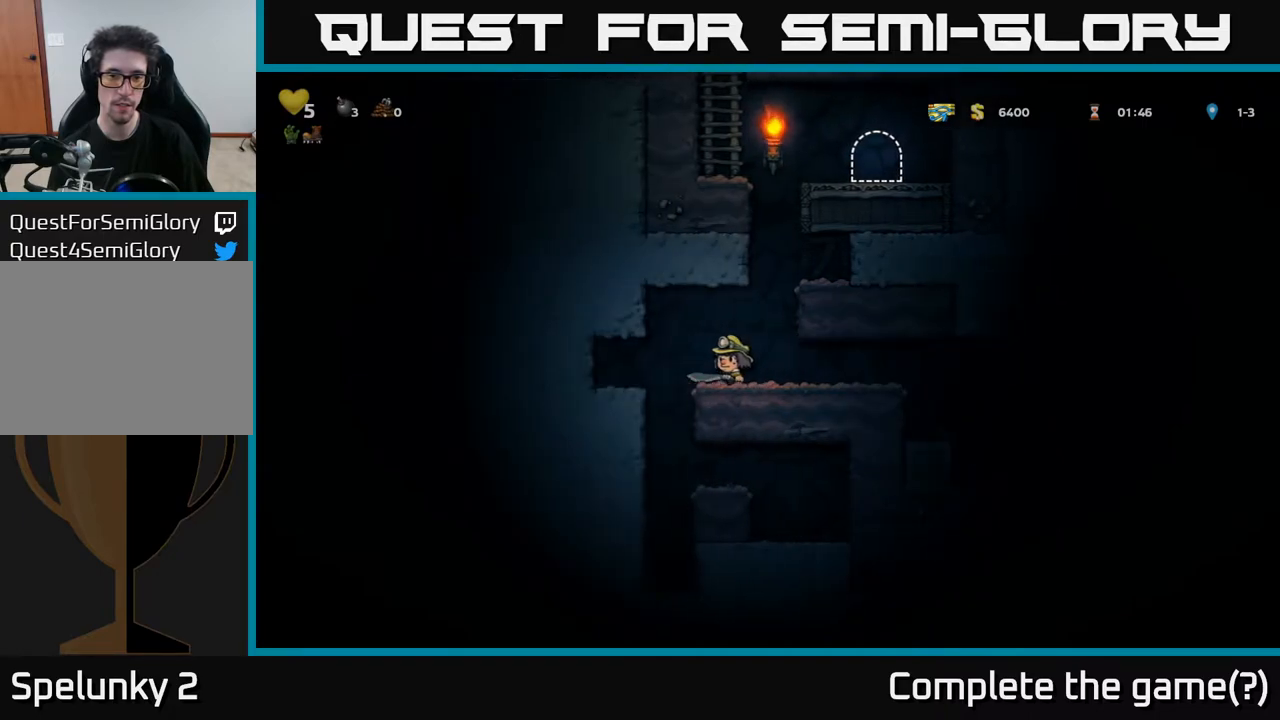
{"buttons": ["DPAD_RIGHT"], "left_stick": "center", "right_stick": "center", "events": [[133, "DPAD_LEFT", "up"], [333, "DPAD_RIGHT", "down"]]}
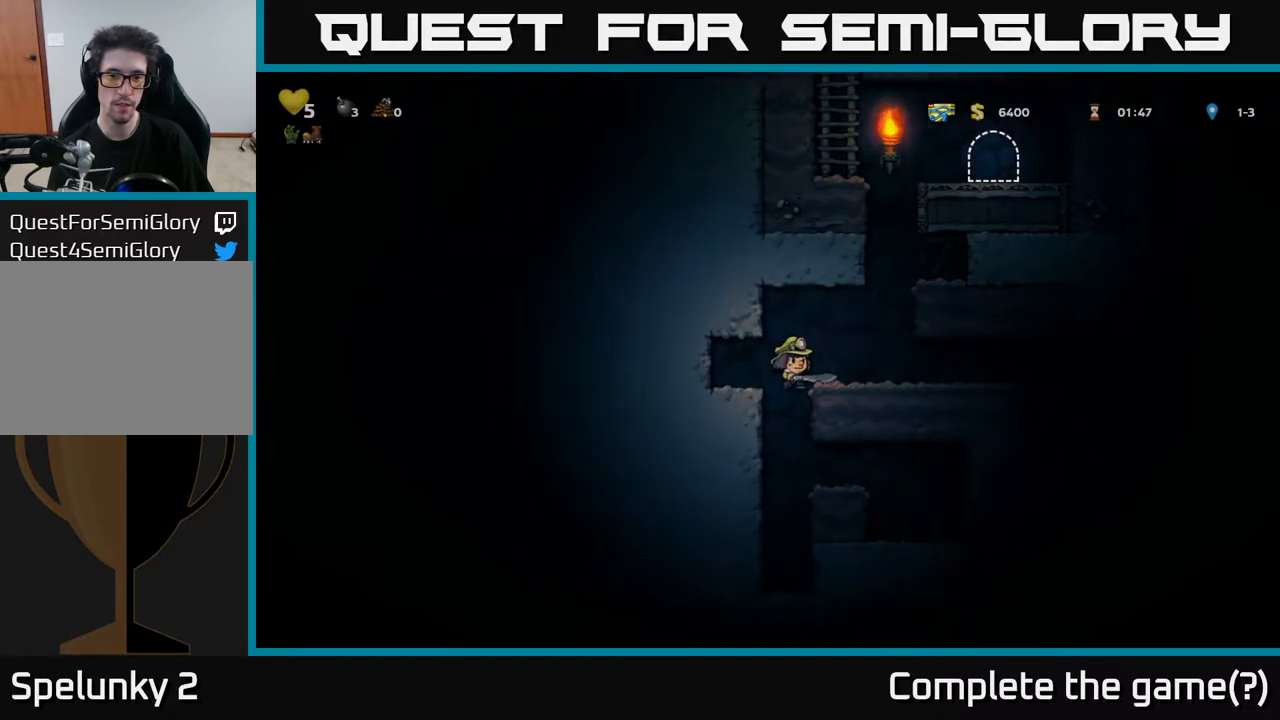
{"buttons": [], "left_stick": "center", "right_stick": "center", "events": [[433, "DPAD_RIGHT", "up"]]}
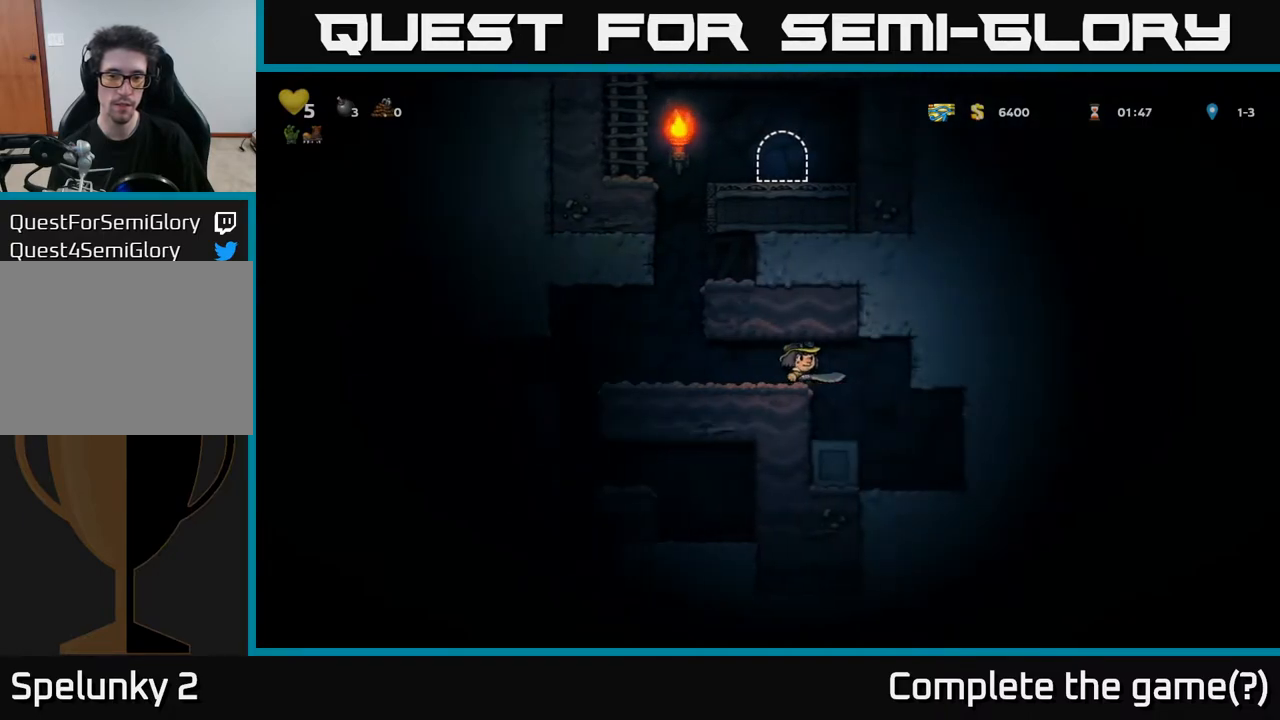
{"buttons": ["A"], "left_stick": "center", "right_stick": "center", "events": [[100, "DPAD_LEFT", "down"], [500, "A", "down"], [500, "DPAD_LEFT", "up"]]}
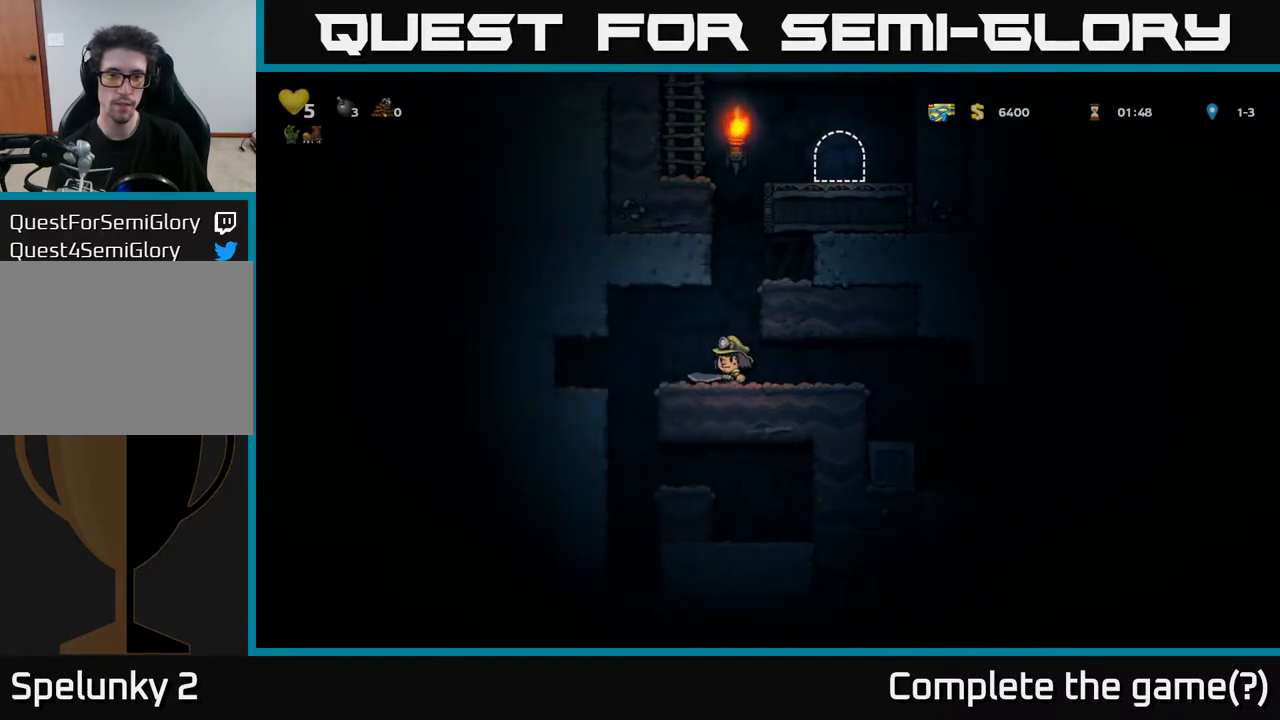
{"buttons": ["A"], "left_stick": "center", "right_stick": "center", "events": [[33, "DPAD_RIGHT", "down"], [183, "A", "up"], [417, "A", "down"], [417, "DPAD_RIGHT", "up"]]}
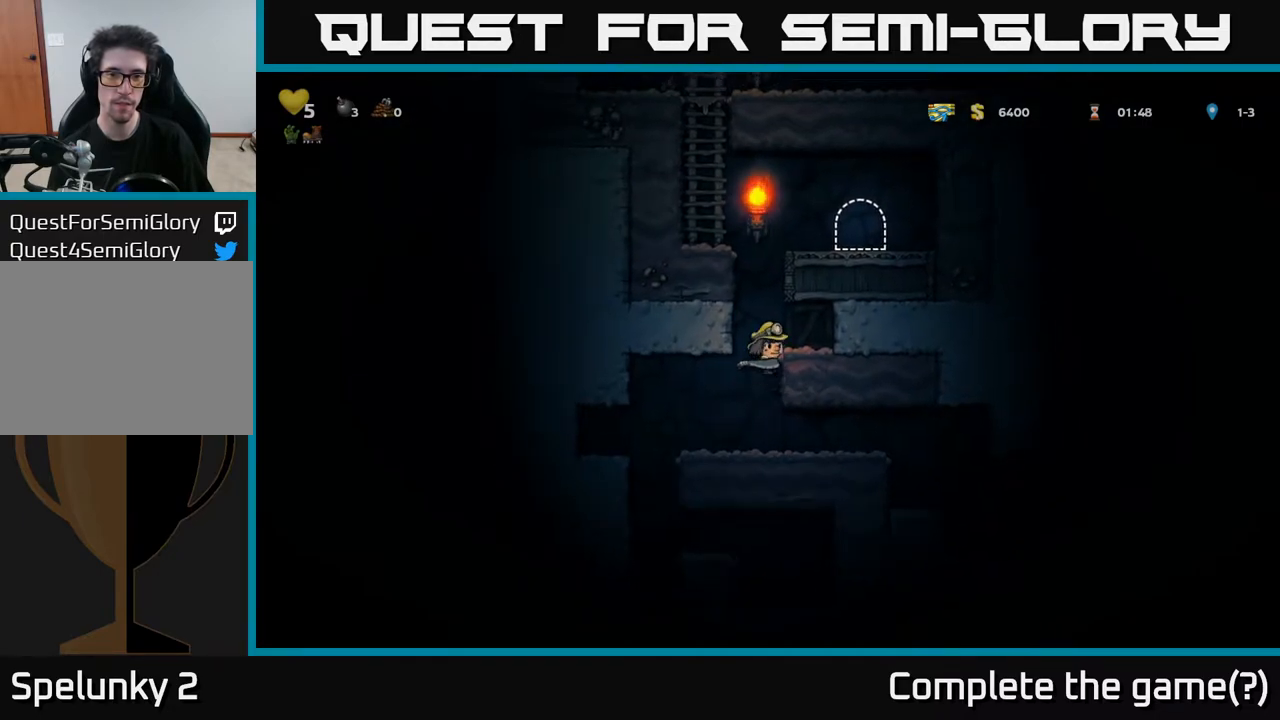
{"buttons": ["DPAD_RIGHT"], "left_stick": "center", "right_stick": "center", "events": [[183, "A", "up"], [233, "DPAD_RIGHT", "down"], [283, "A", "down"], [450, "A", "up"]]}
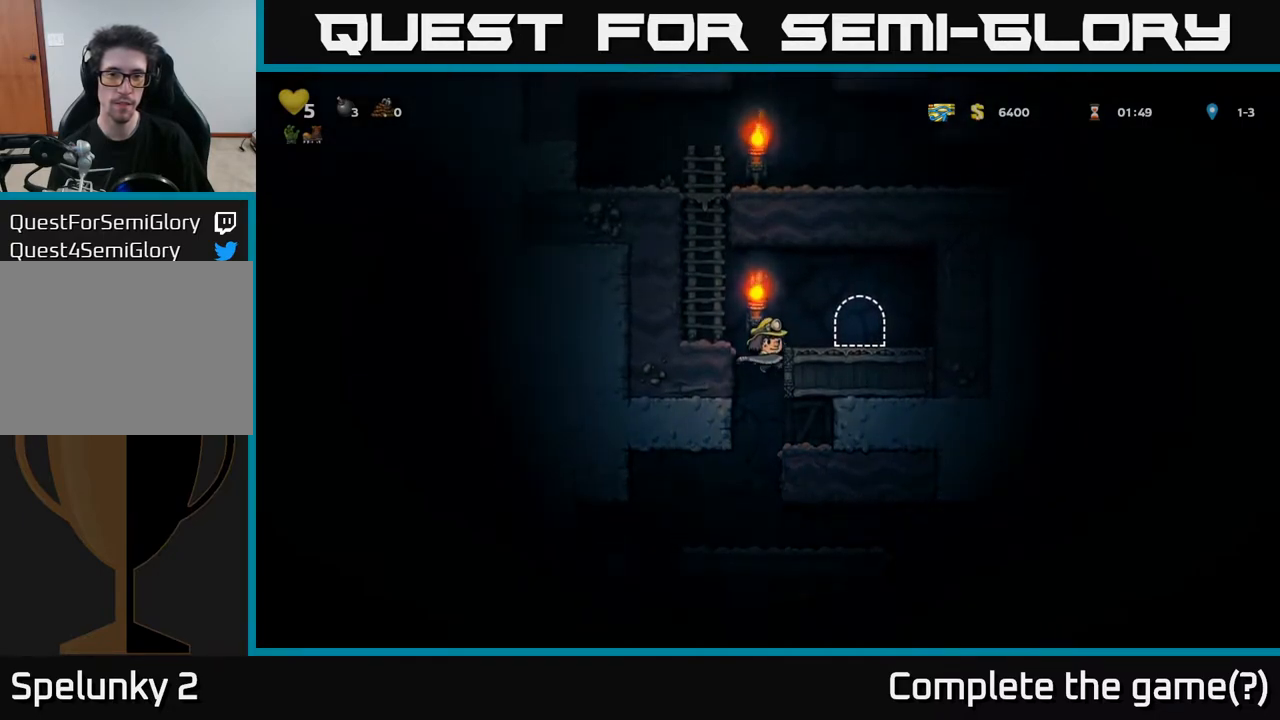
{"buttons": [], "left_stick": "center", "right_stick": "center", "events": [[167, "A", "down"], [267, "A", "up"], [417, "DPAD_RIGHT", "up"]]}
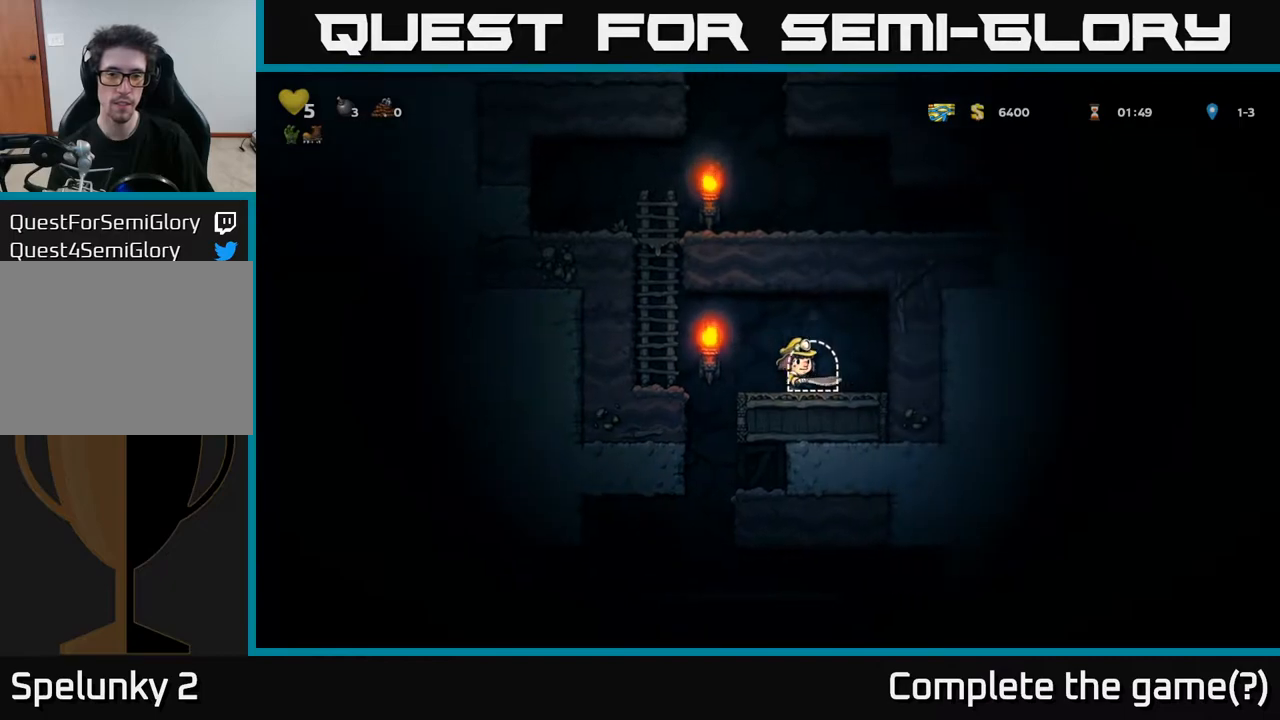
{"buttons": [], "left_stick": "center", "right_stick": "center", "events": [[100, "L2", "down"], [183, "L2", "up"]]}
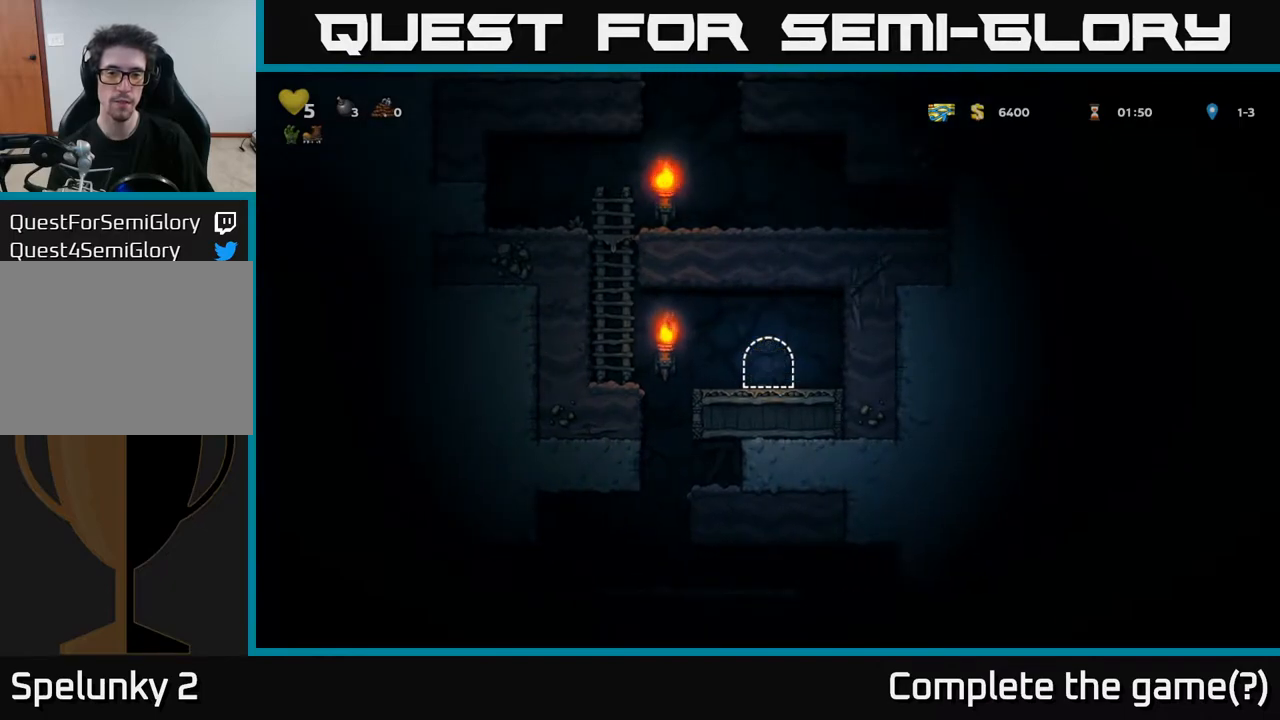
{"buttons": [], "left_stick": "center", "right_stick": "center", "events": []}
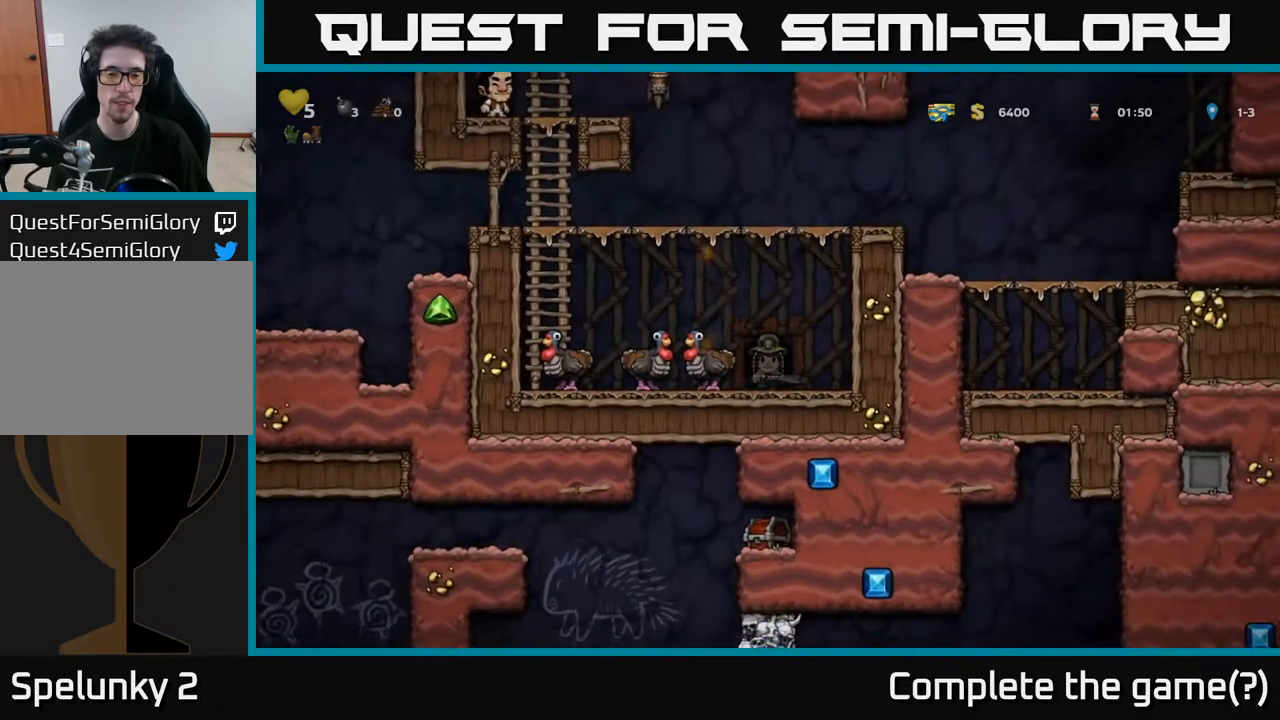
{"buttons": ["DPAD_LEFT"], "left_stick": "center", "right_stick": "center", "events": [[433, "DPAD_LEFT", "down"]]}
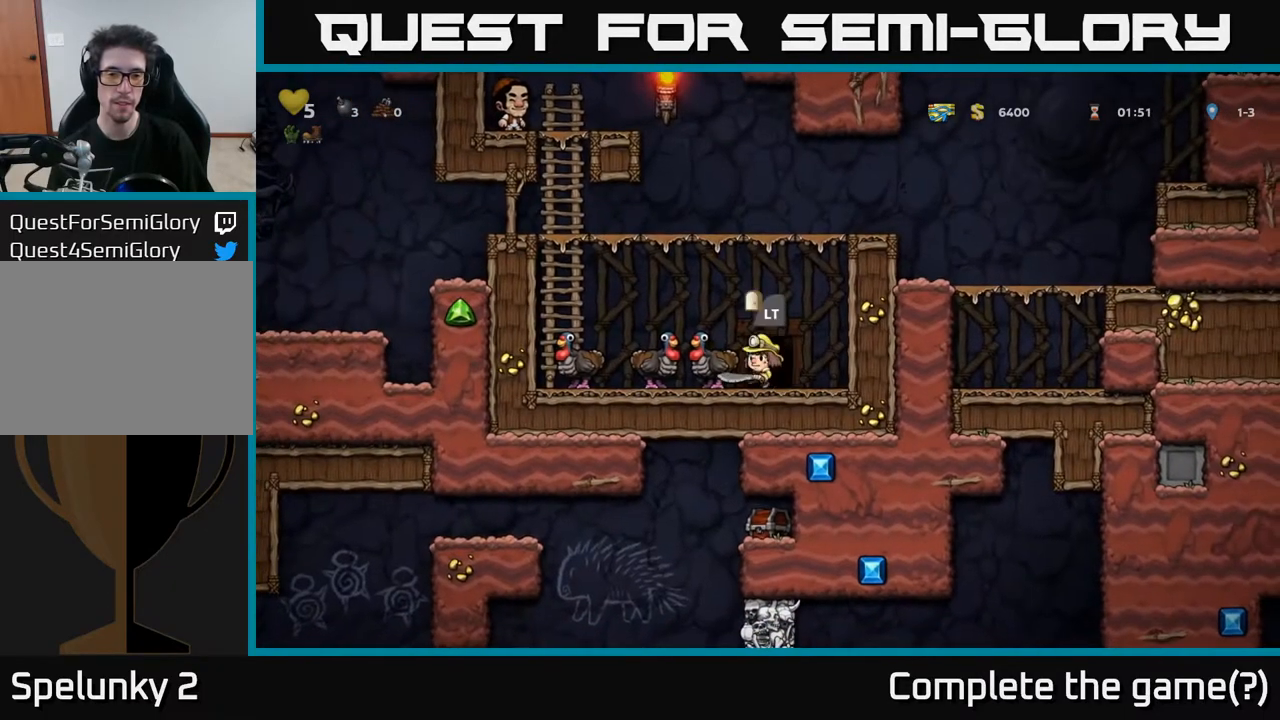
{"buttons": ["DPAD_UP"], "left_stick": "center", "right_stick": "center", "events": [[100, "A", "down"], [383, "DPAD_UP", "down"], [400, "A", "up"], [400, "DPAD_LEFT", "up"]]}
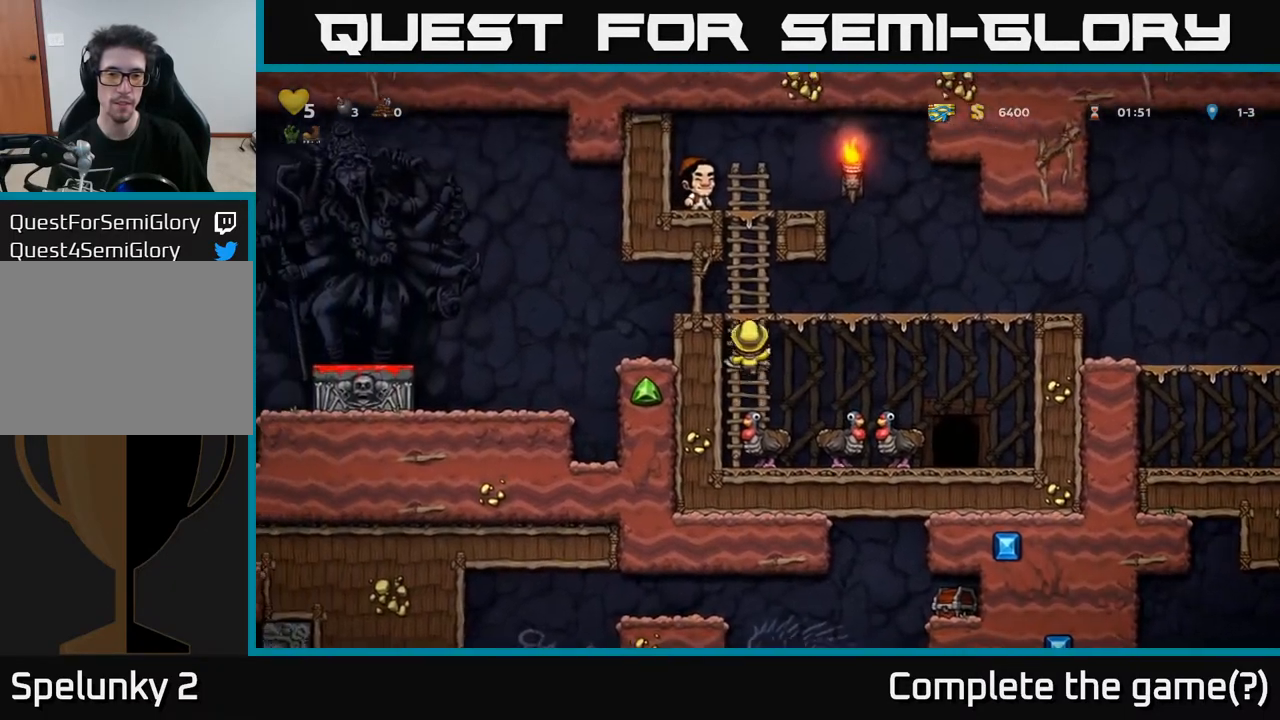
{"buttons": ["DPAD_RIGHT"], "left_stick": "center", "right_stick": "center", "events": [[17, "A", "down"], [17, "DPAD_RIGHT", "down"], [50, "DPAD_UP", "up"], [167, "A", "up"]]}
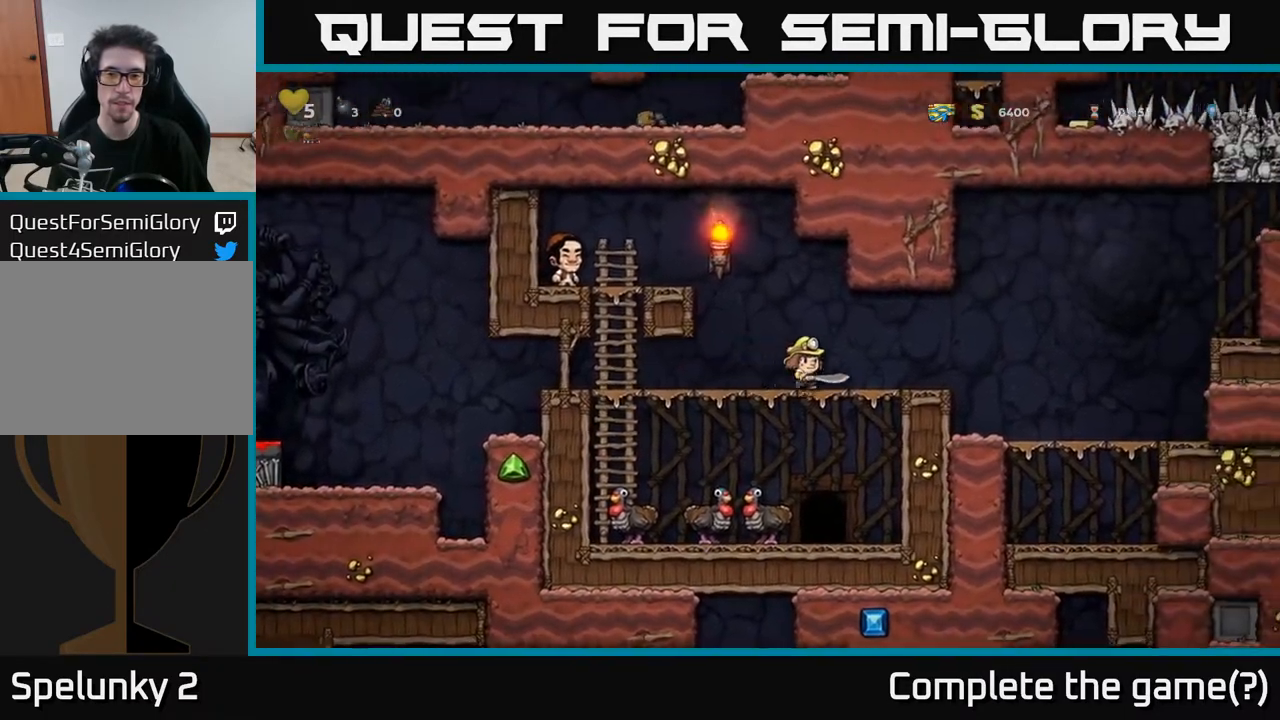
{"buttons": ["DPAD_RIGHT"], "left_stick": "center", "right_stick": "center", "events": []}
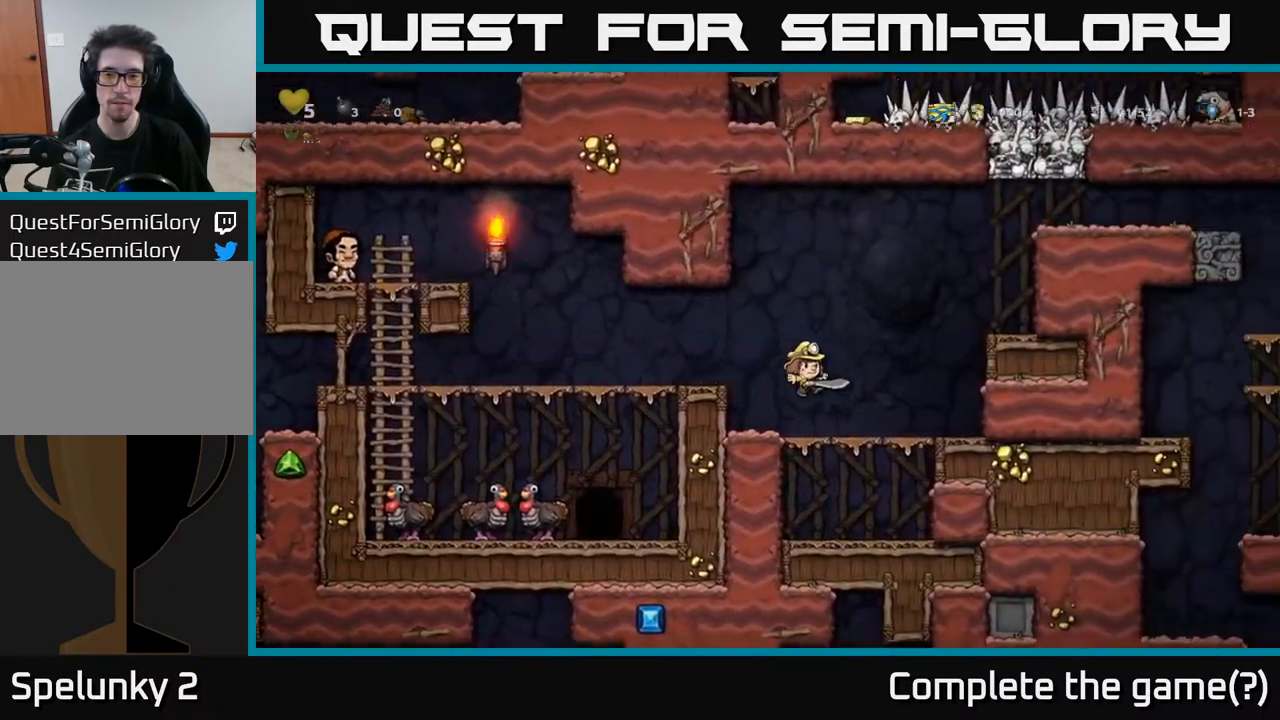
{"buttons": ["A", "DPAD_RIGHT"], "left_stick": "center", "right_stick": "center", "events": [[183, "A", "down"], [333, "A", "up"], [467, "A", "down"]]}
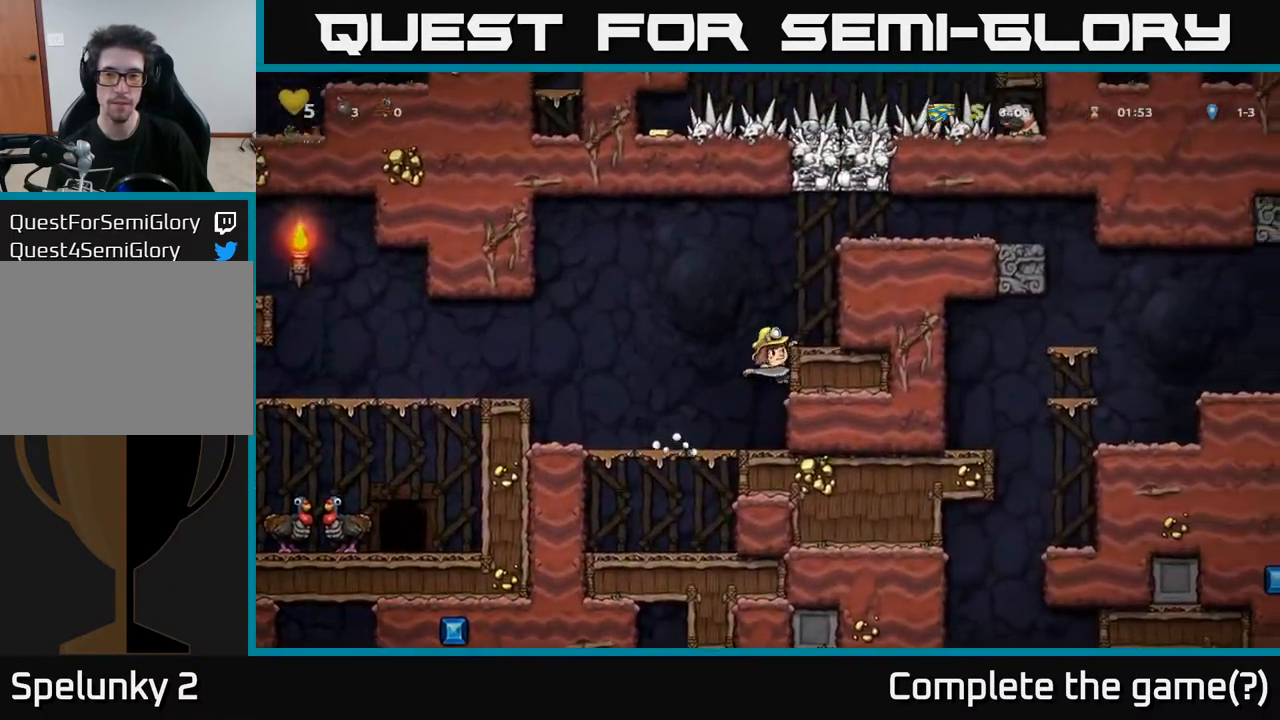
{"buttons": ["DPAD_RIGHT"], "left_stick": "center", "right_stick": "center", "events": [[150, "A", "up"], [300, "A", "down"], [467, "A", "up"]]}
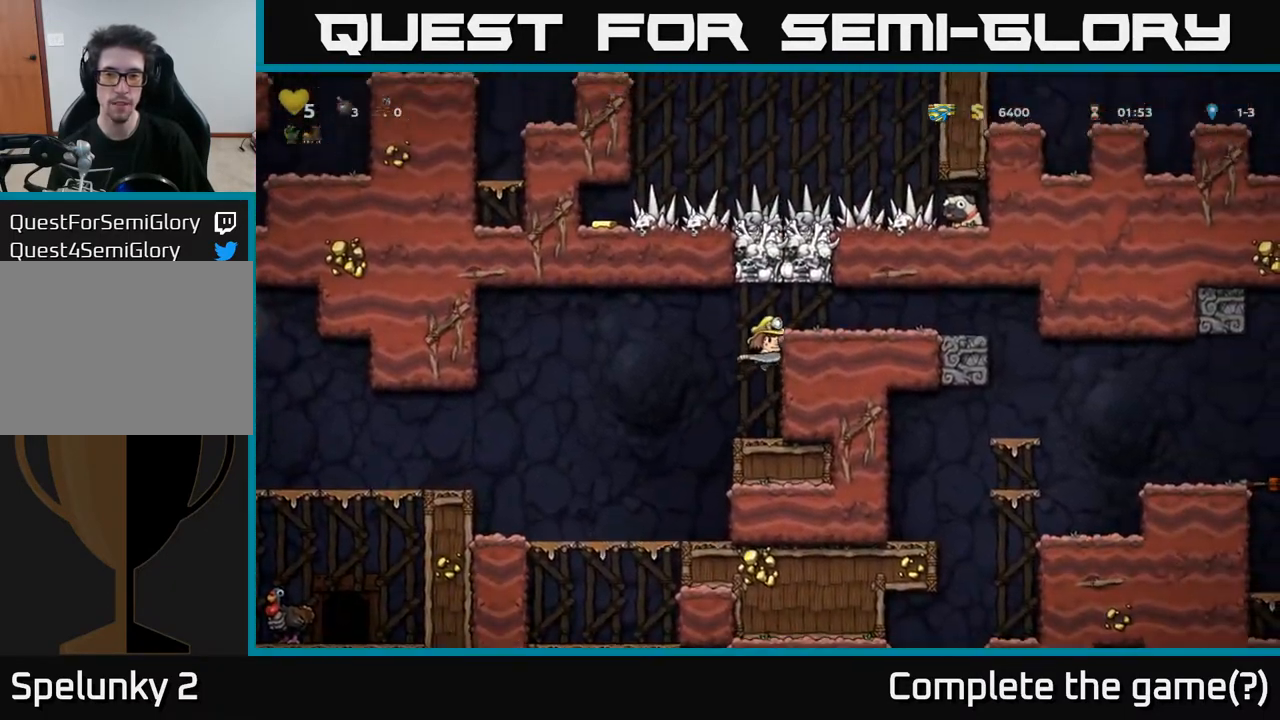
{"buttons": ["DPAD_RIGHT"], "left_stick": "center", "right_stick": "center", "events": [[117, "A", "down"], [283, "A", "up"]]}
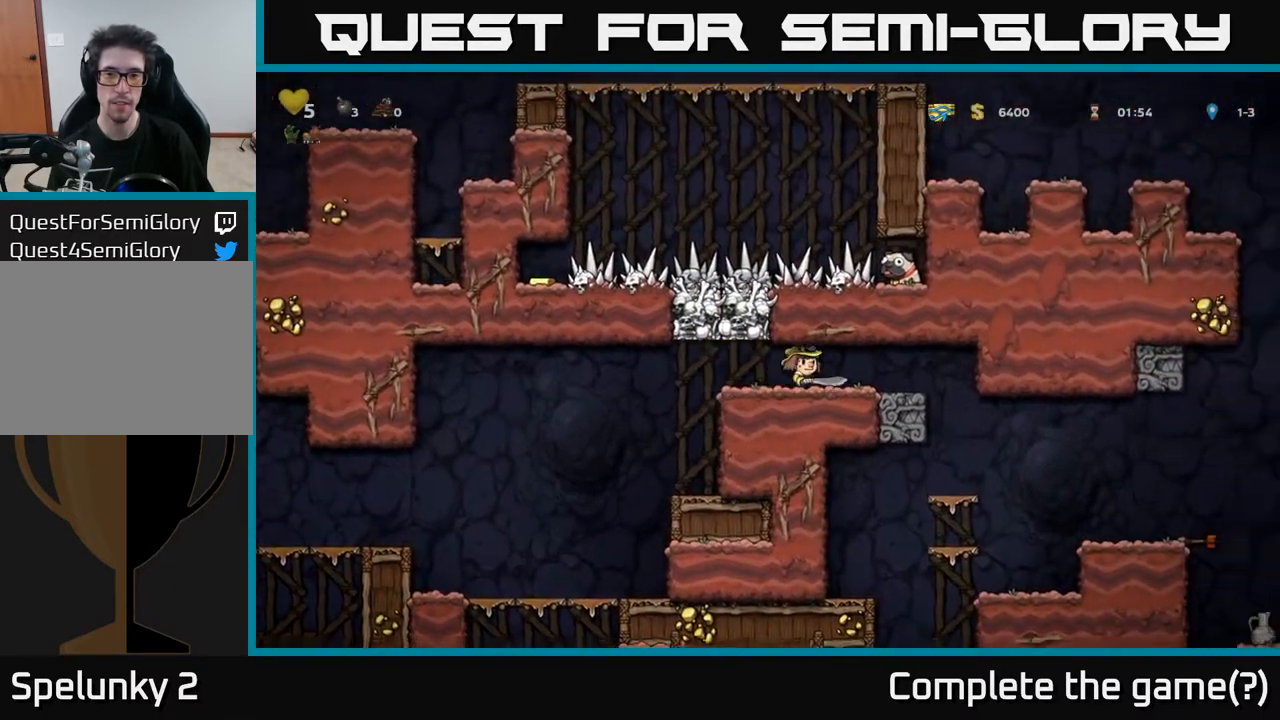
{"buttons": ["DPAD_DOWN"], "left_stick": "center", "right_stick": "center", "events": [[250, "DPAD_RIGHT", "up"], [267, "DPAD_LEFT", "down"], [400, "DPAD_DOWN", "down"], [400, "DPAD_LEFT", "up"]]}
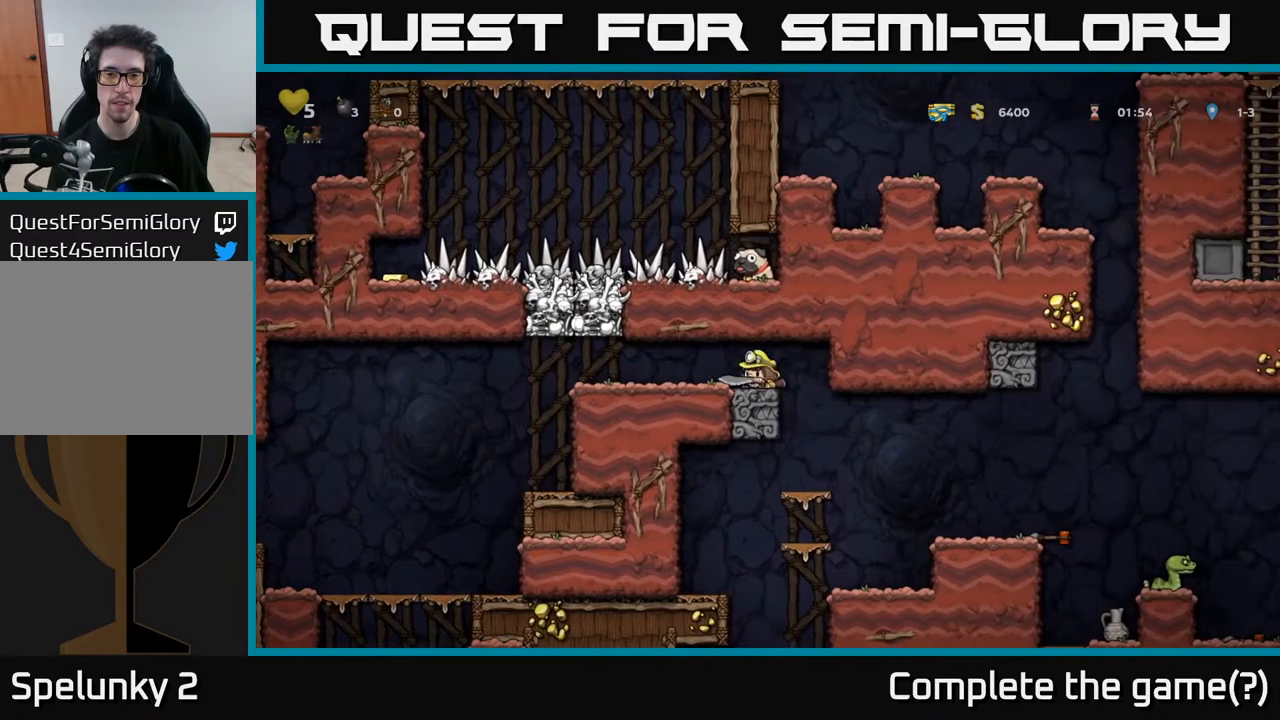
{"buttons": ["DPAD_DOWN"], "left_stick": "center", "right_stick": "center", "events": [[100, "DPAD_DOWN", "up"], [133, "DPAD_RIGHT", "down"], [317, "DPAD_RIGHT", "up"], [367, "DPAD_LEFT", "down"], [483, "DPAD_DOWN", "down"], [483, "DPAD_LEFT", "up"]]}
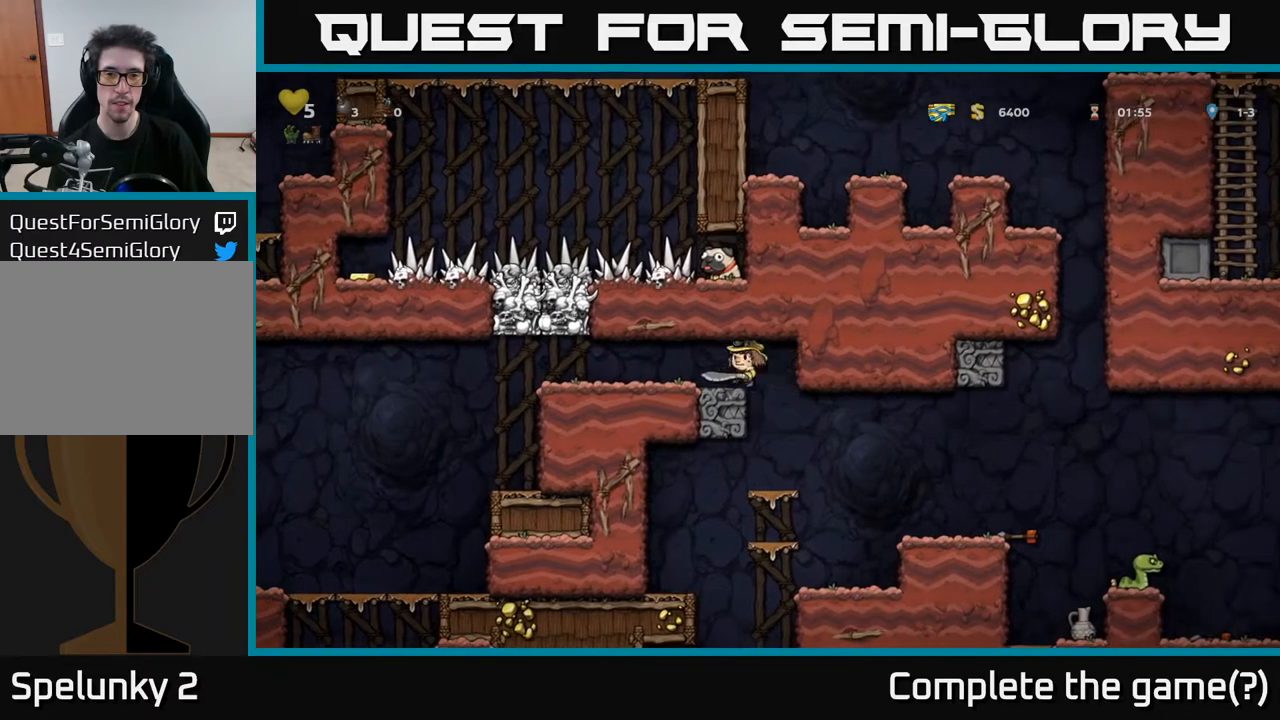
{"buttons": [], "left_stick": "center", "right_stick": "center", "events": [[150, "A", "down"], [283, "A", "up"], [283, "DPAD_DOWN", "up"], [400, "DPAD_RIGHT", "down"], [500, "DPAD_RIGHT", "up"]]}
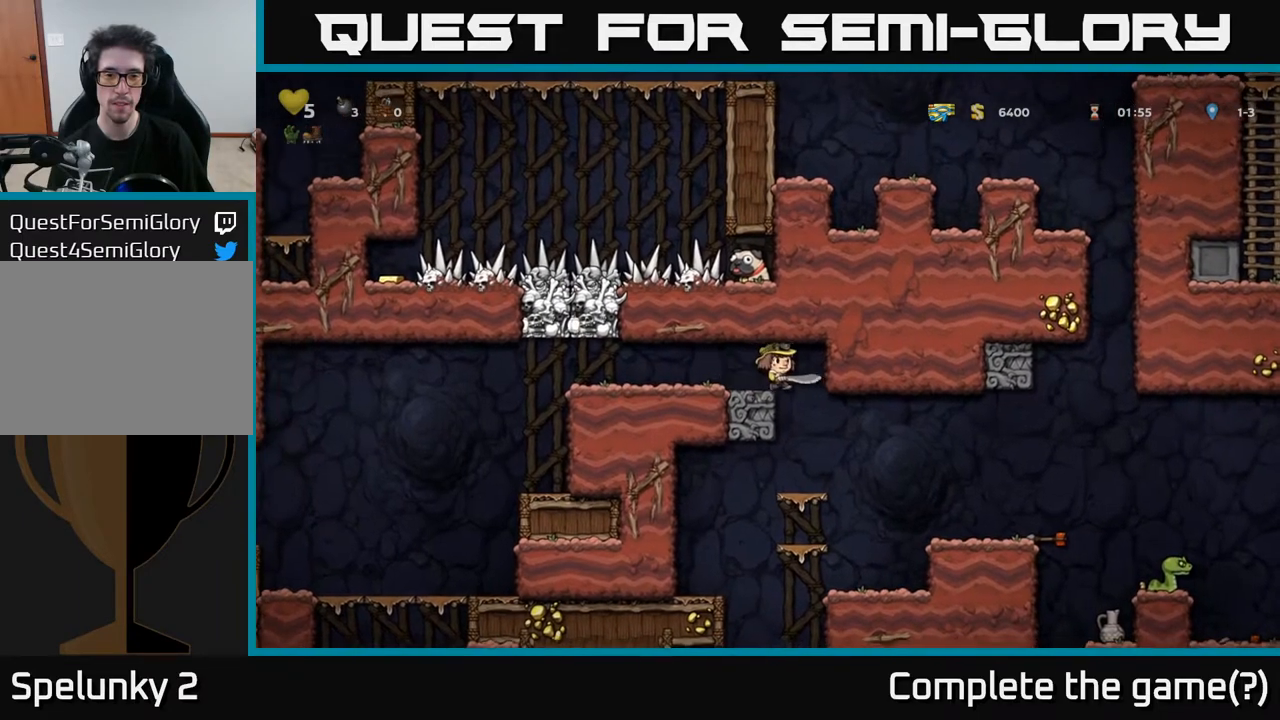
{"buttons": [], "left_stick": "center", "right_stick": "center", "events": [[300, "DPAD_DOWN", "down"], [383, "A", "down"], [467, "DPAD_DOWN", "up"], [483, "A", "up"]]}